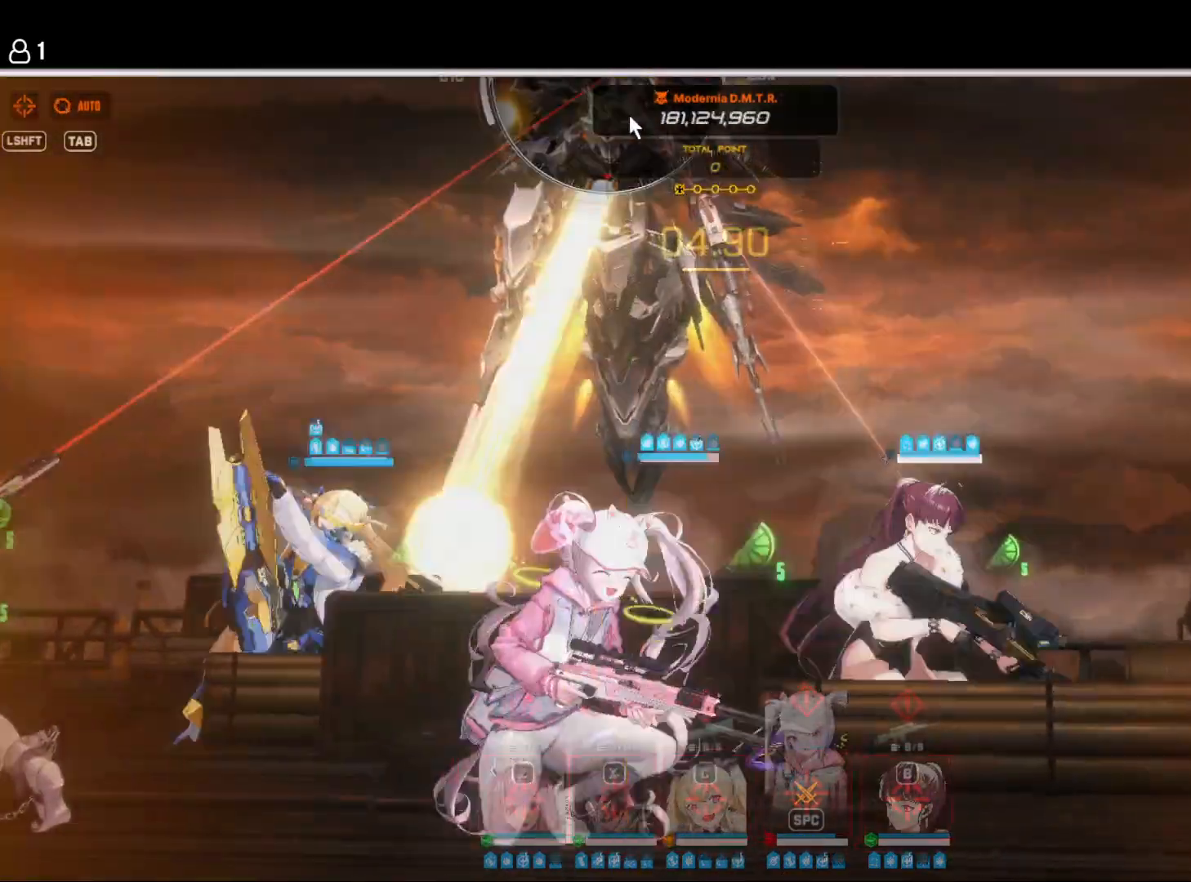
Gameplay with keyboard and mouse; each line is a JSON object with the keys held at the frame after it. "events" lists presses ("down") and releases ("up") of "1", "2", "3", "4", "5", "6", "a", "d", "e", "q", "r", "s", "space" and "w" between this image and that frame as [ms after this image, input, new state], when the widget could be followed in between. No other keys are recorded. Mouse buttons are not recorded. Not read: mouse_move.
{"keys": ["space"], "events": [[416, "space", "down"]]}
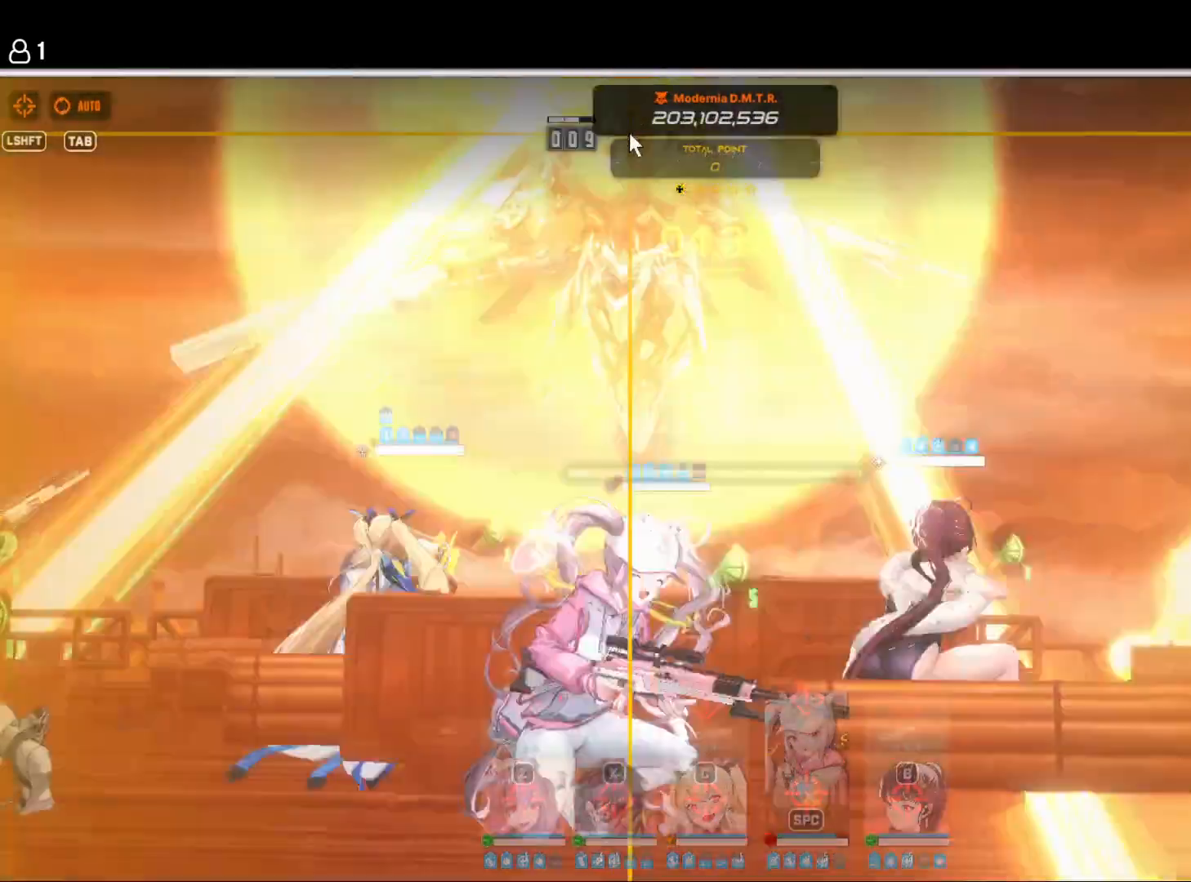
{"keys": [], "events": [[33, "space", "up"]]}
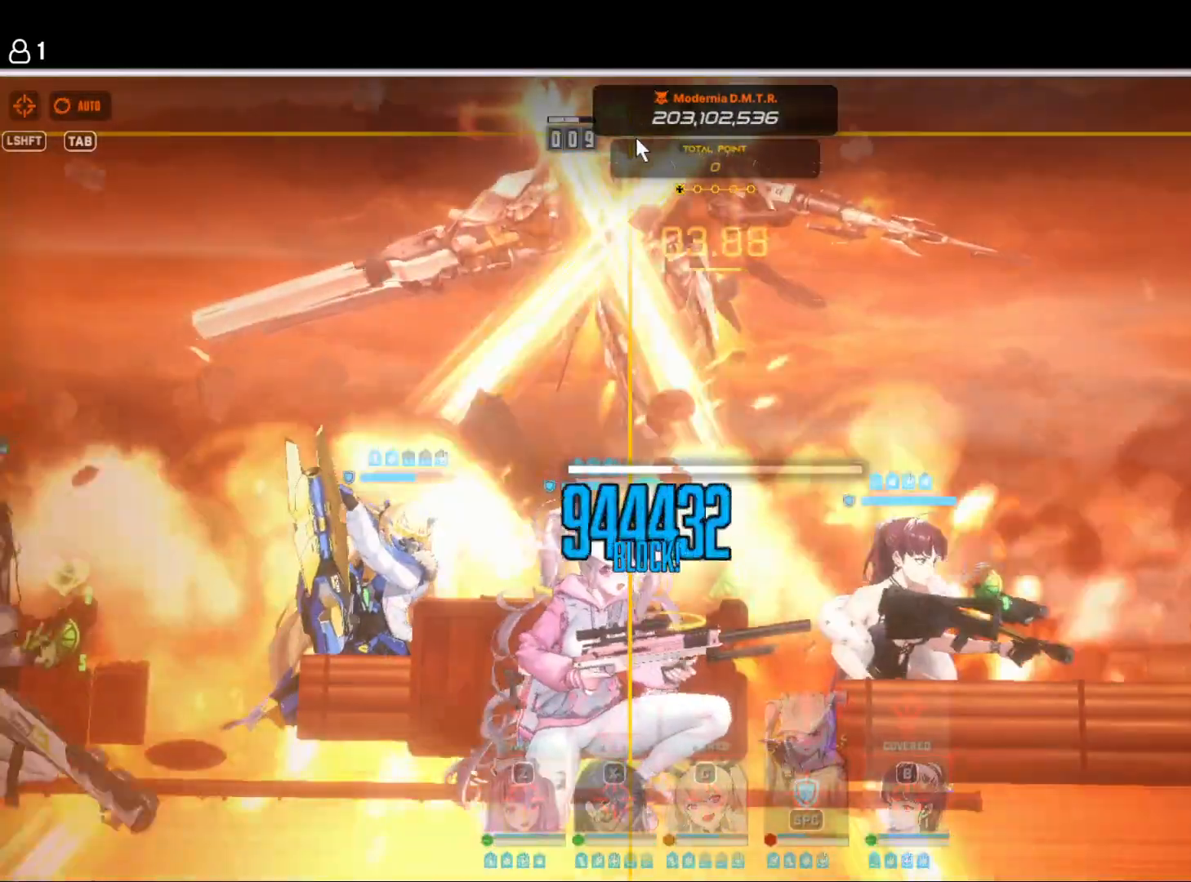
{"keys": [], "events": []}
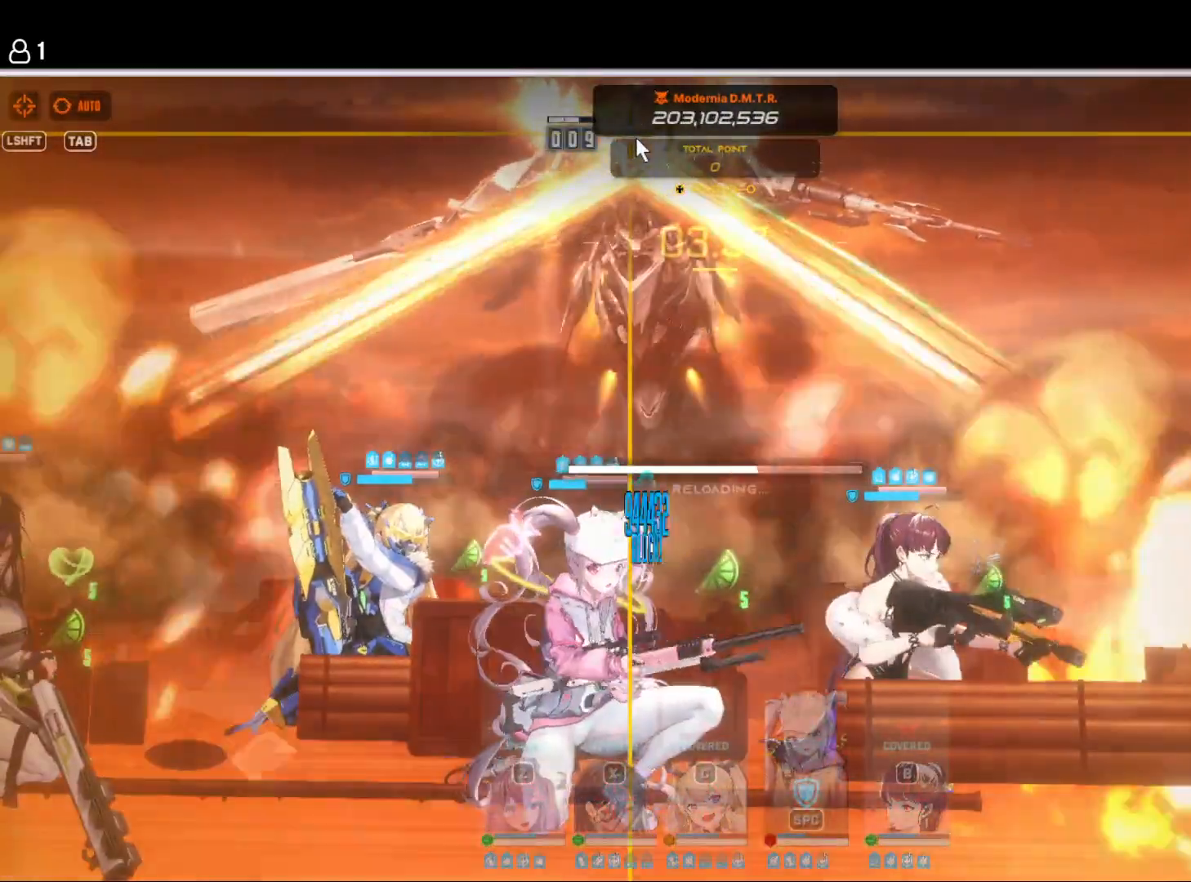
{"keys": ["space"], "events": [[450, "space", "down"]]}
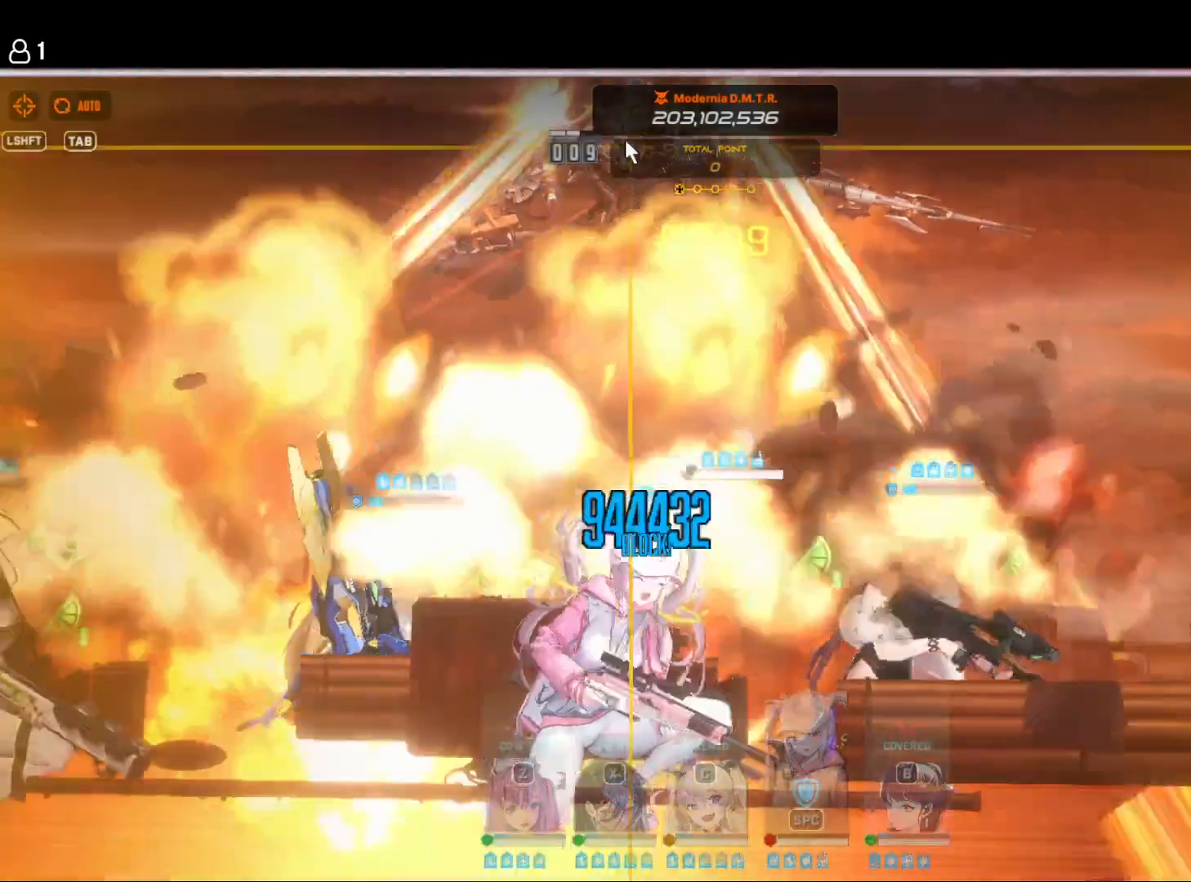
{"keys": [], "events": [[116, "space", "up"]]}